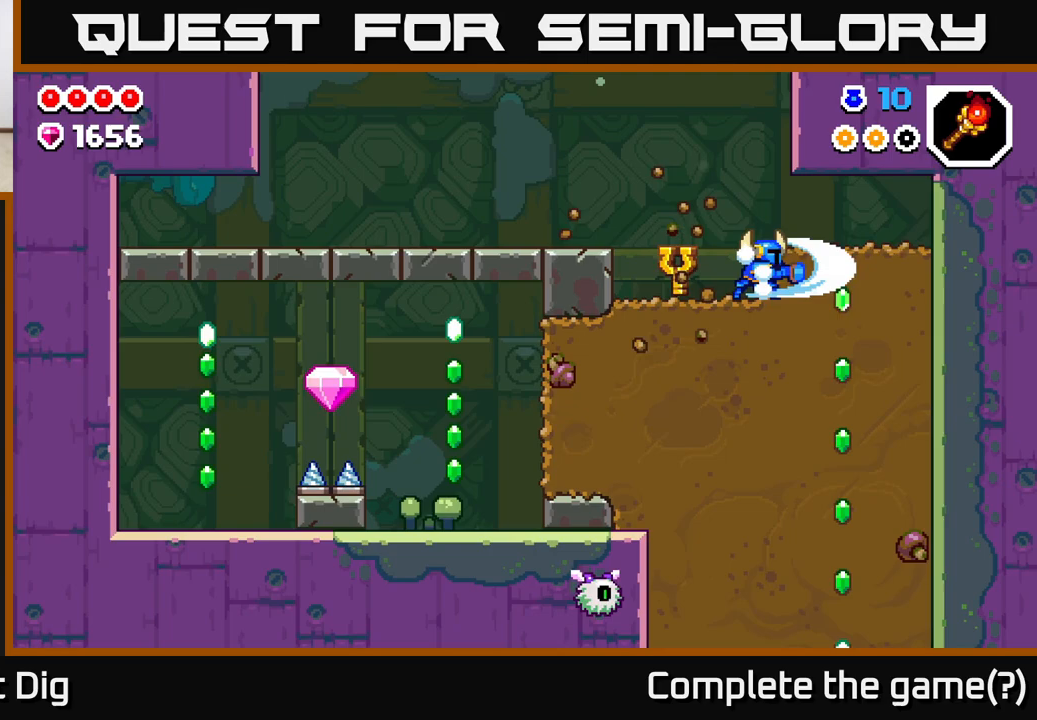
Gameplay with a controller (Xbox layout); each line is a JSON object with the inputs held at the frame after it. "events" lists button and stick changes between this image and that frame as [ms after this image, input, new state], when the widget could be followed in between.
{"buttons": ["X"], "left_stick": "down", "right_stick": "center", "events": [[17, "X", "up"], [183, "left_stick", "down"], [233, "X", "down"], [333, "X", "up"], [433, "X", "down"]]}
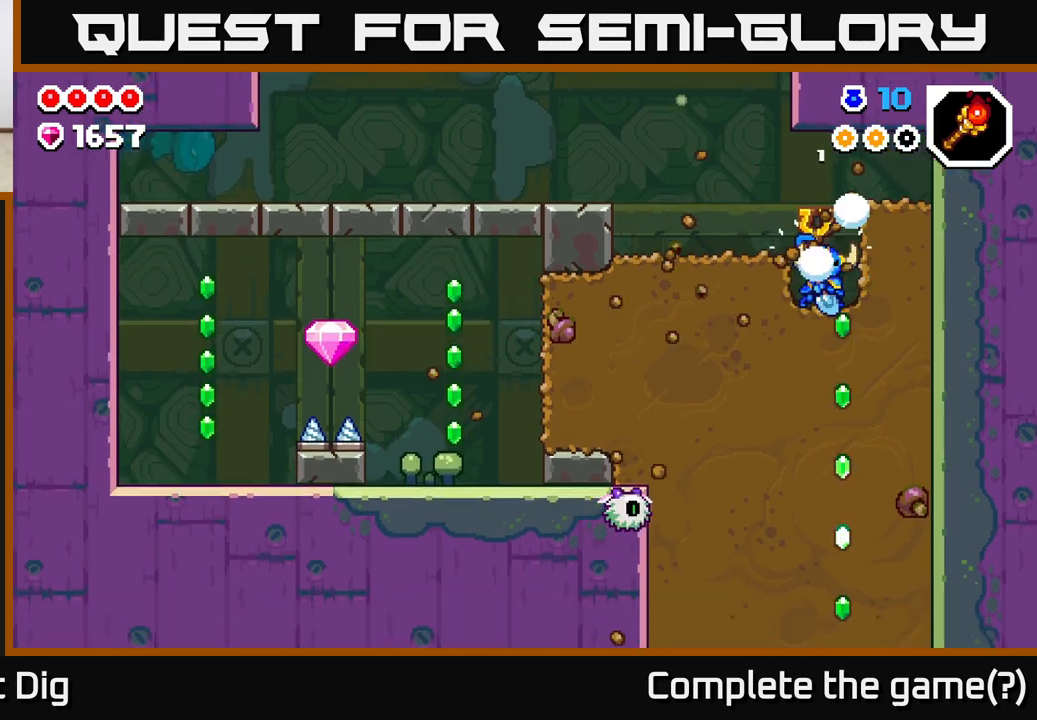
{"buttons": [], "left_stick": "left", "right_stick": "center", "events": [[50, "X", "up"], [133, "X", "down"], [233, "X", "up"], [233, "left_stick", "left"], [333, "X", "down"], [467, "X", "up"]]}
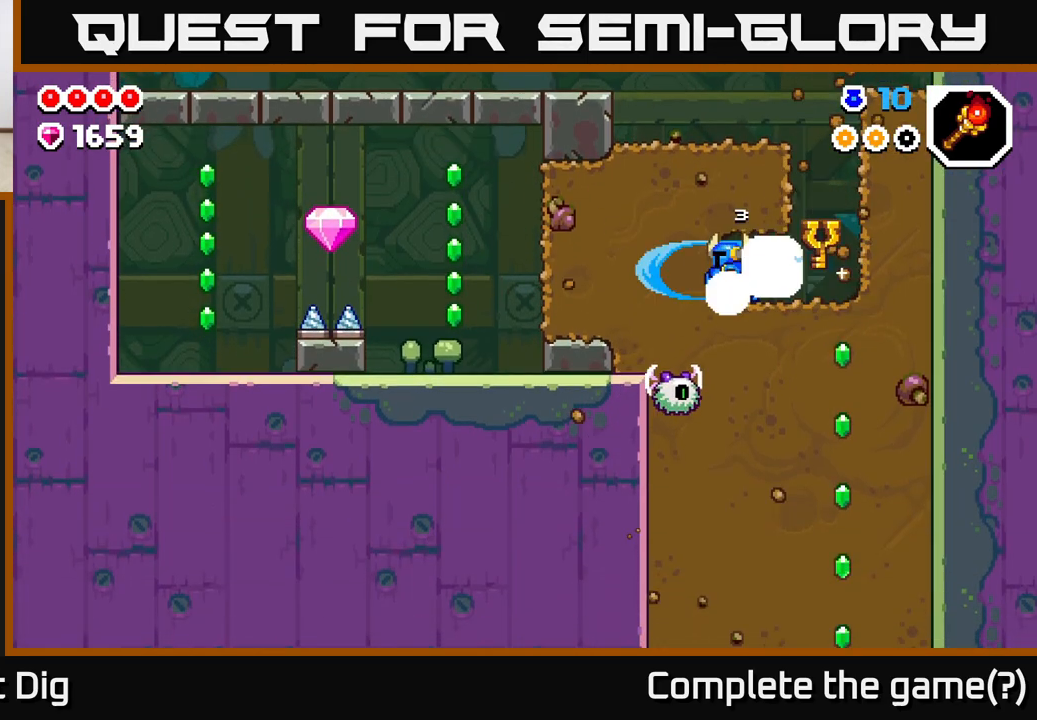
{"buttons": ["X"], "left_stick": "left", "right_stick": "center", "events": [[50, "X", "down"], [183, "X", "up"], [267, "X", "down"], [400, "X", "up"], [483, "X", "down"]]}
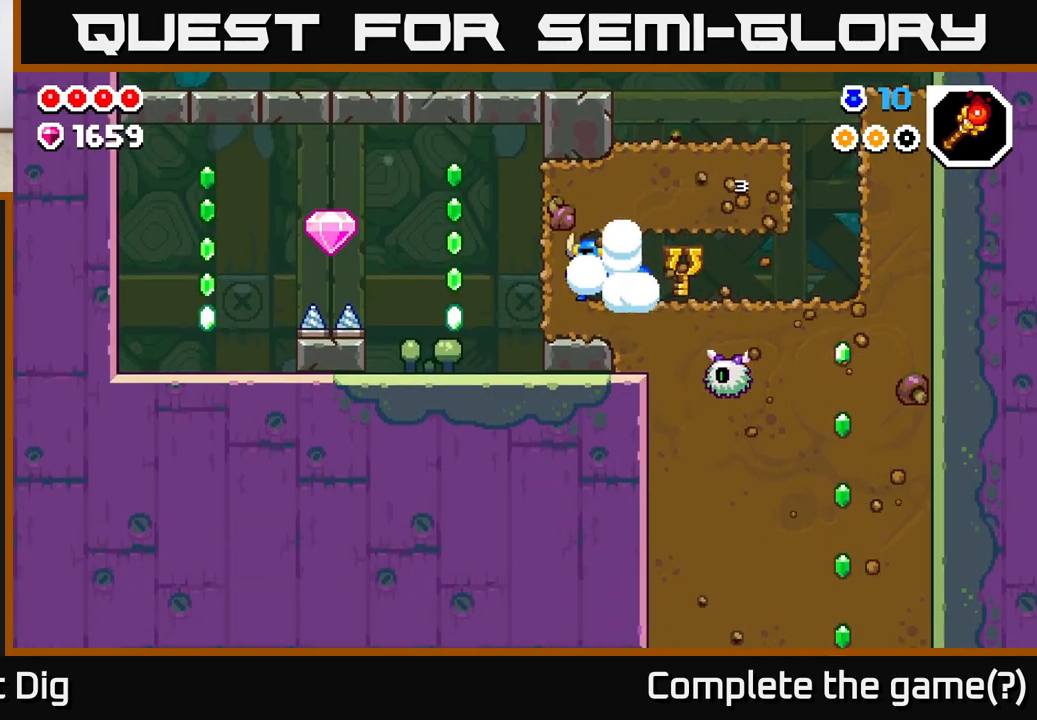
{"buttons": [], "left_stick": "left", "right_stick": "center", "events": [[133, "X", "up"]]}
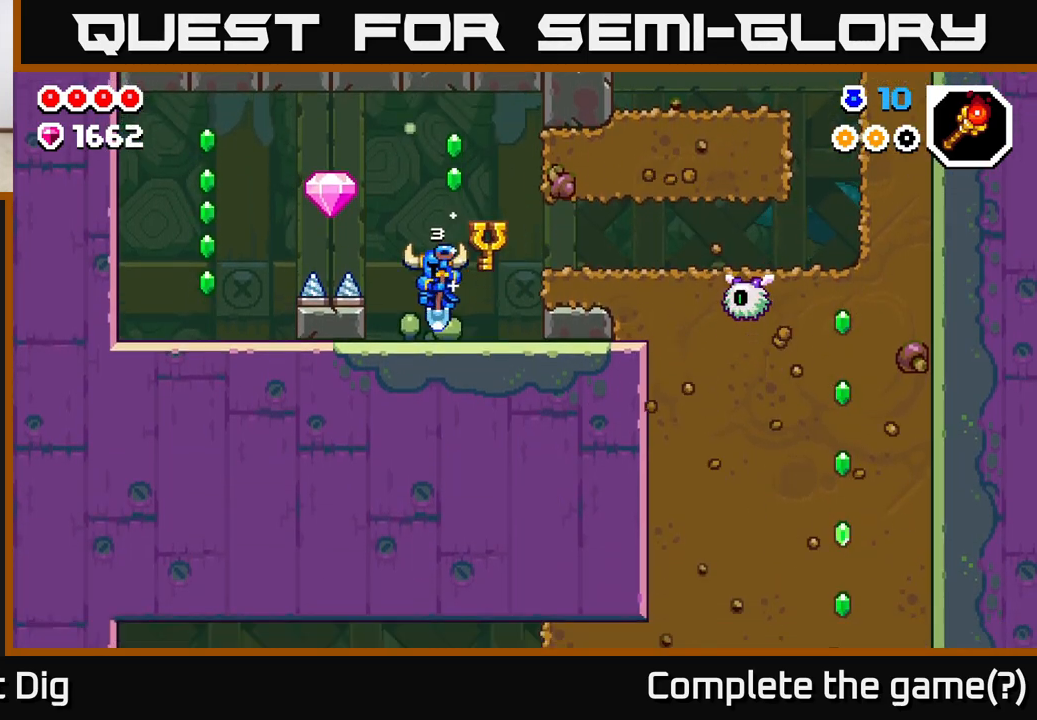
{"buttons": ["A"], "left_stick": "left", "right_stick": "center", "events": [[33, "left_stick", "center"], [350, "left_stick", "left"], [400, "A", "down"]]}
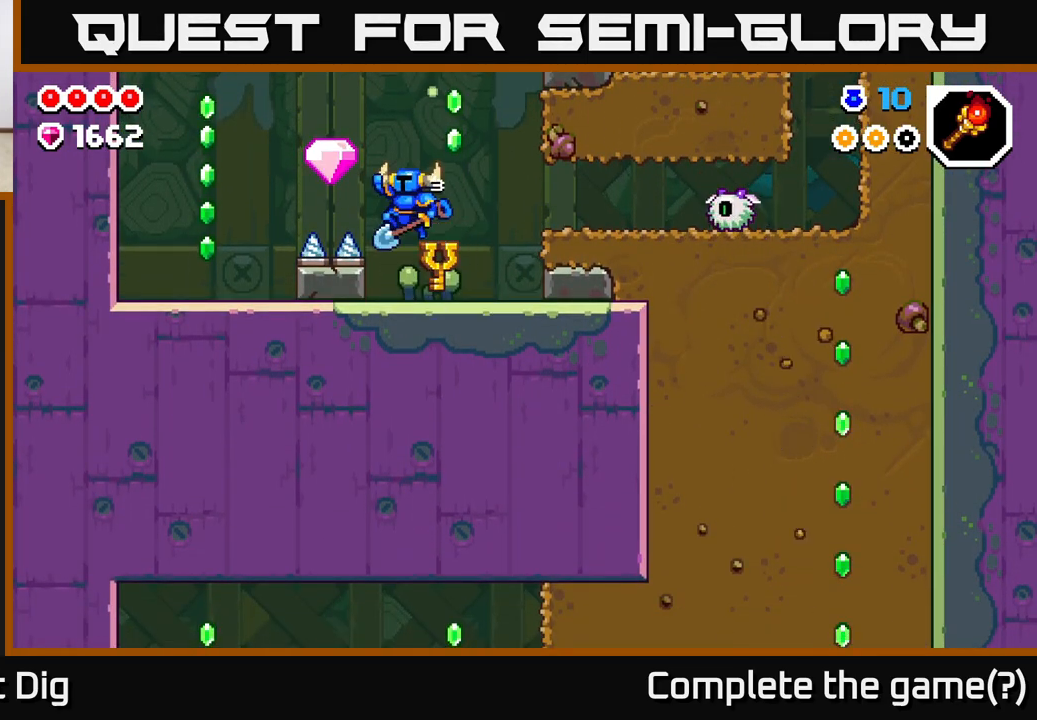
{"buttons": ["A"], "left_stick": "left", "right_stick": "center", "events": []}
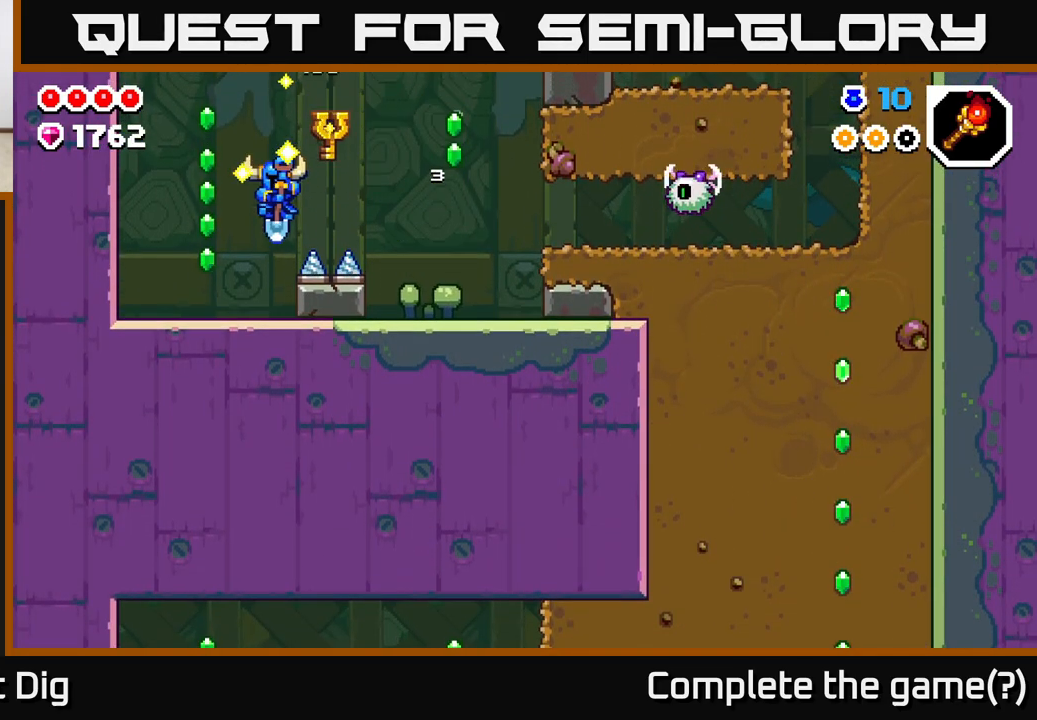
{"buttons": [], "left_stick": "up-left", "right_stick": "center", "events": [[33, "A", "up"], [183, "A", "down"], [283, "A", "up"], [317, "left_stick", "right"], [483, "left_stick", "up-left"]]}
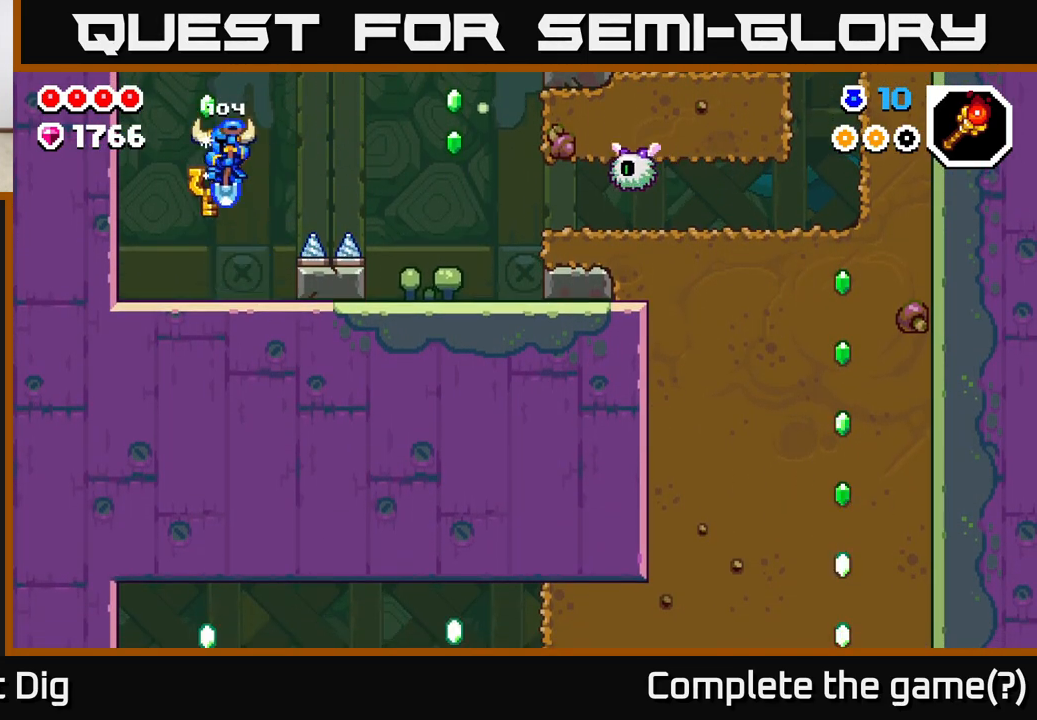
{"buttons": ["A"], "left_stick": "right", "right_stick": "center", "events": [[33, "left_stick", "left"], [183, "left_stick", "center"], [317, "A", "down"], [483, "left_stick", "right"]]}
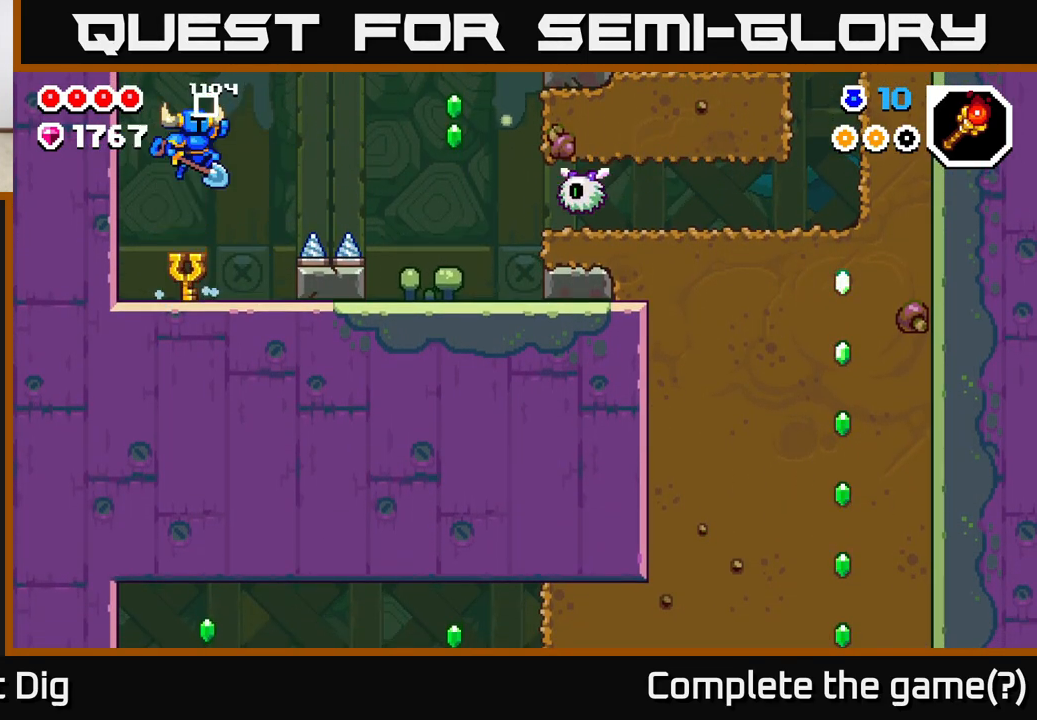
{"buttons": [], "left_stick": "right", "right_stick": "center", "events": [[33, "A", "up"], [167, "left_stick", "left"], [300, "left_stick", "center"], [483, "left_stick", "right"]]}
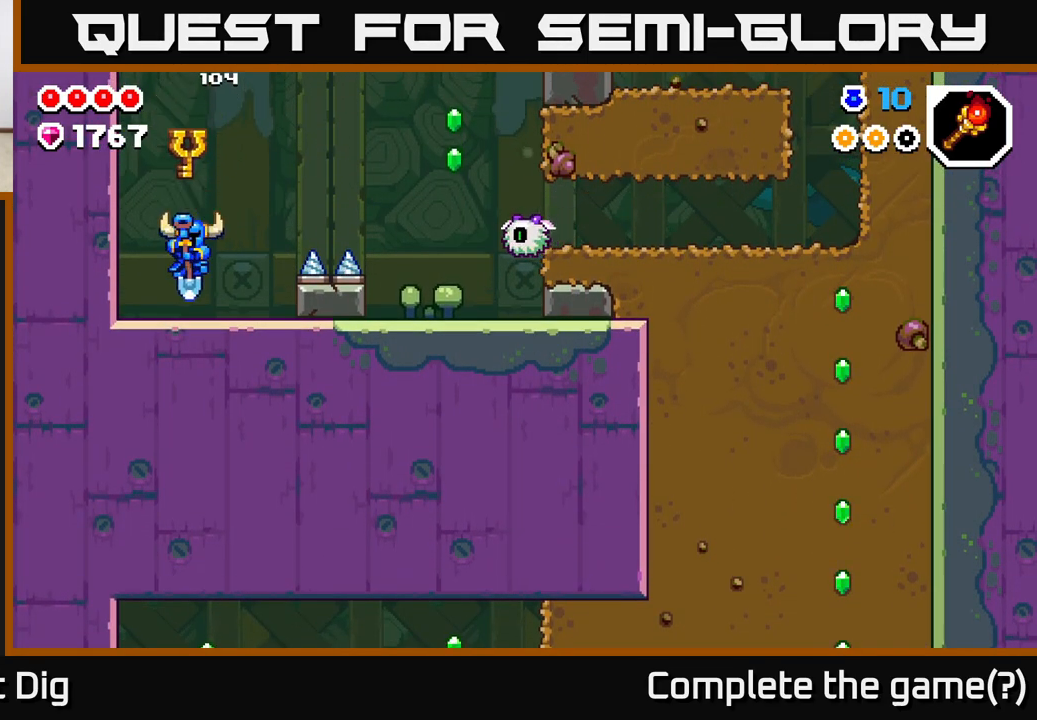
{"buttons": ["A"], "left_stick": "right", "right_stick": "center", "events": [[283, "A", "down"]]}
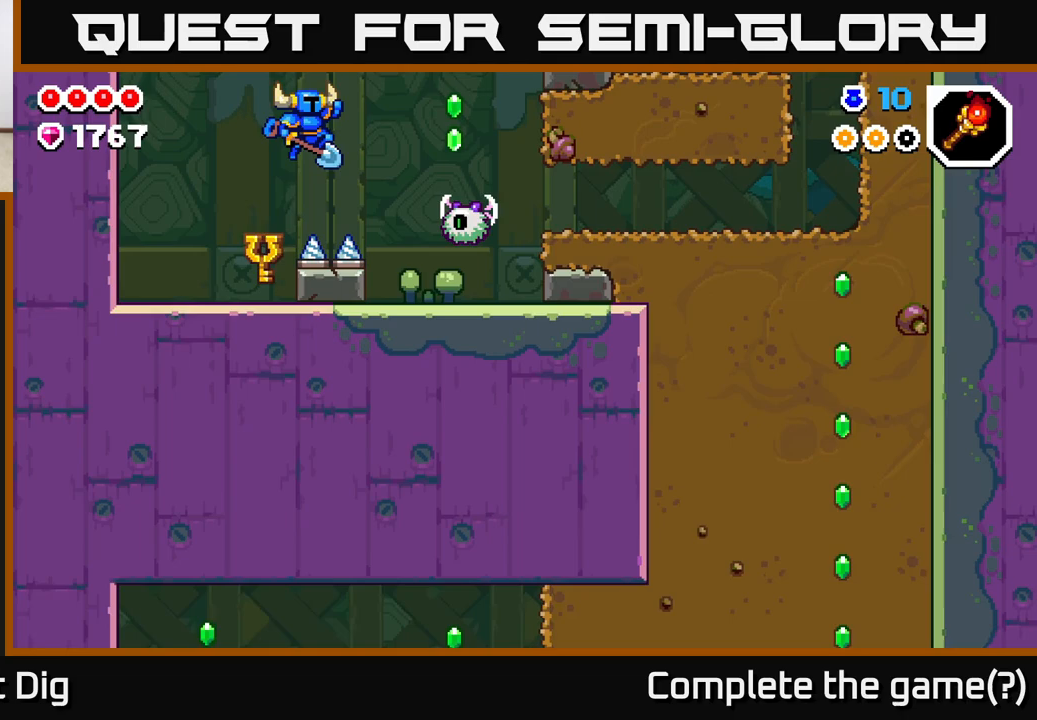
{"buttons": ["A"], "left_stick": "right", "right_stick": "center", "events": []}
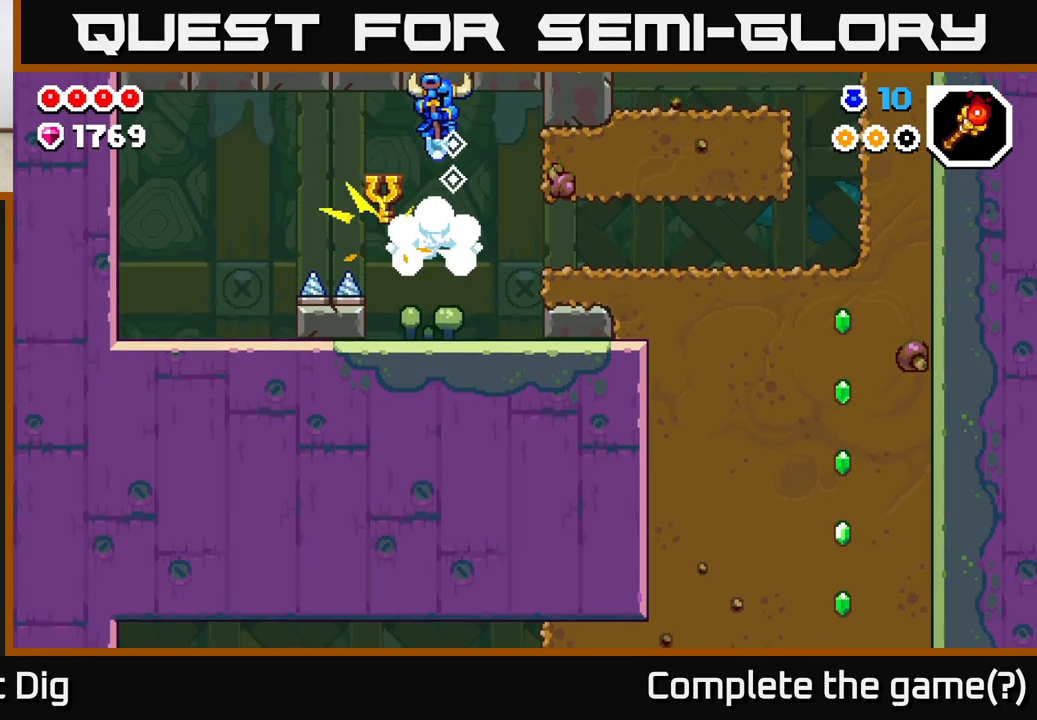
{"buttons": ["A"], "left_stick": "right", "right_stick": "center", "events": [[117, "A", "up"], [417, "A", "down"]]}
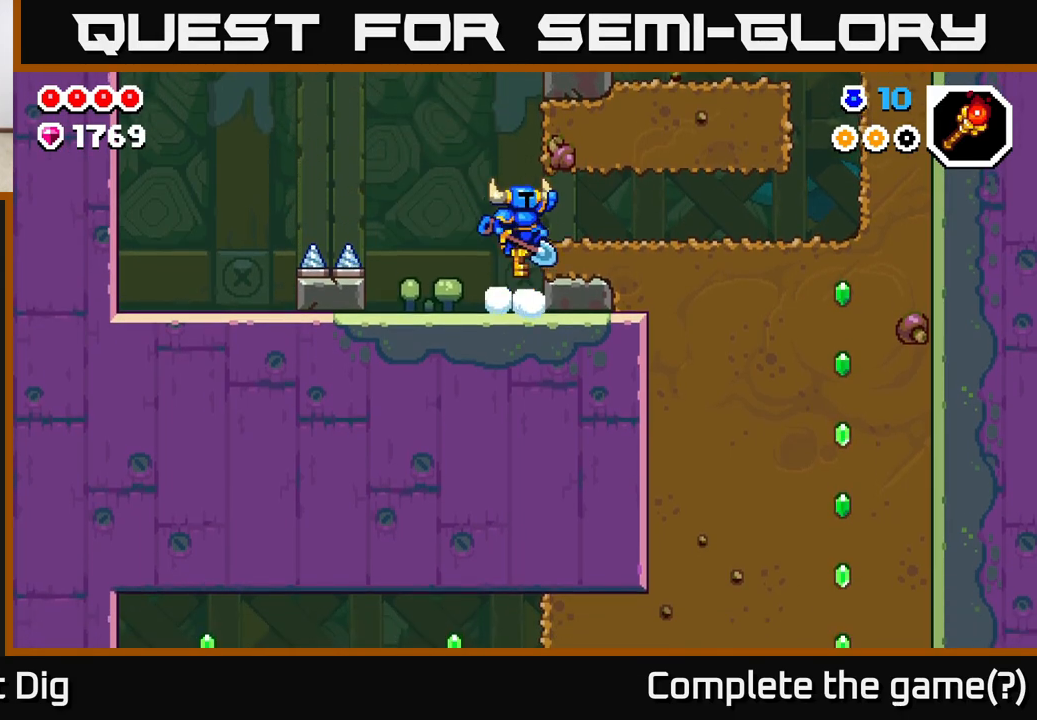
{"buttons": [], "left_stick": "right", "right_stick": "center", "events": [[17, "A", "up"], [267, "X", "down"], [367, "X", "up"]]}
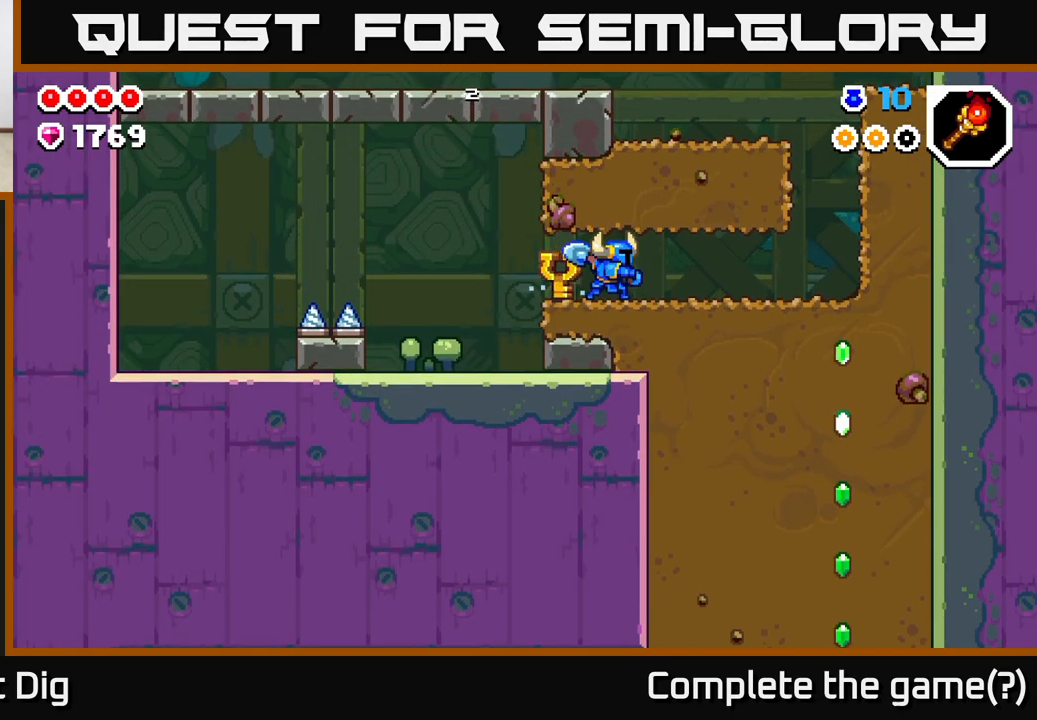
{"buttons": [], "left_stick": "right", "right_stick": "center", "events": []}
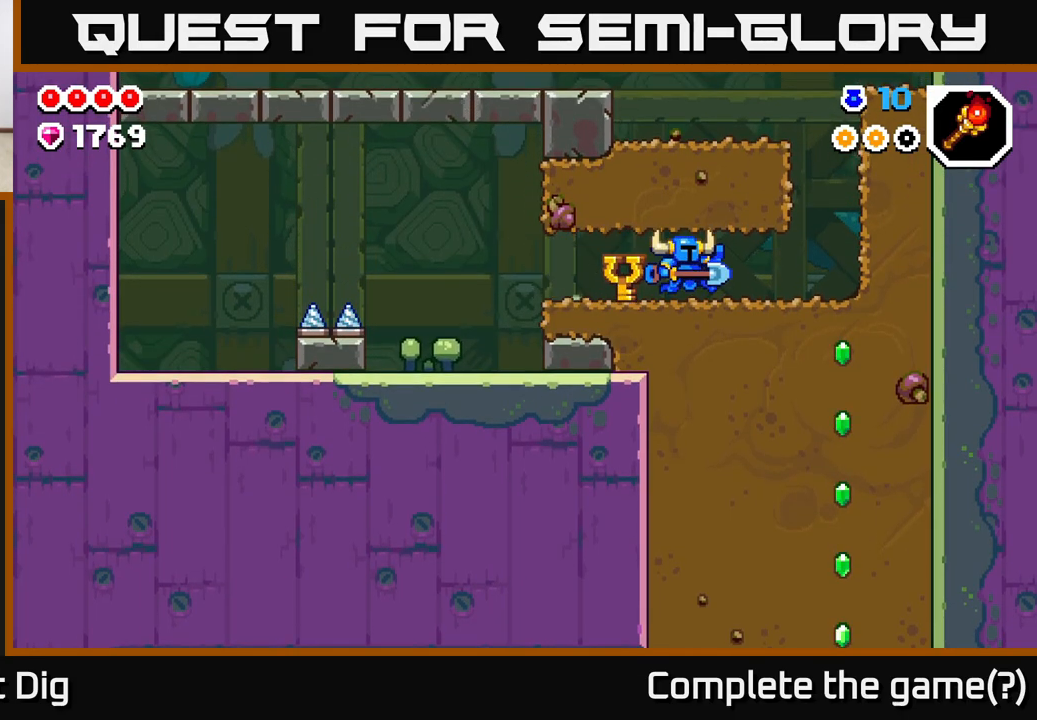
{"buttons": ["X"], "left_stick": "down", "right_stick": "center", "events": [[450, "left_stick", "down"], [483, "X", "down"]]}
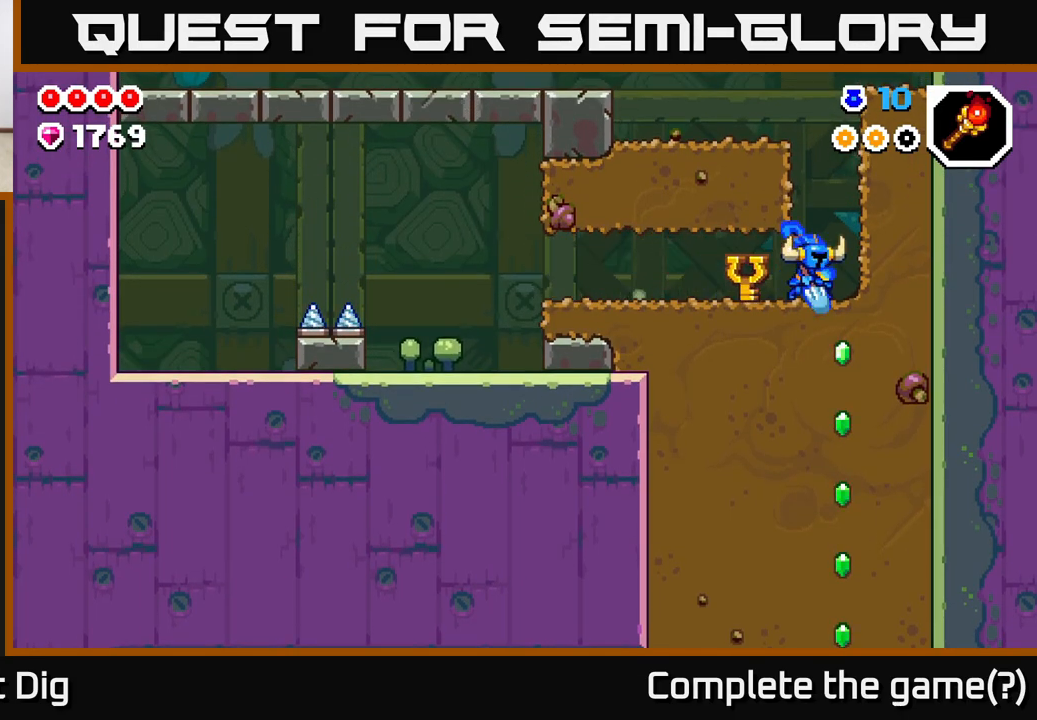
{"buttons": [], "left_stick": "down", "right_stick": "center", "events": [[67, "X", "up"], [167, "X", "down"], [267, "X", "up"], [367, "X", "down"], [467, "X", "up"]]}
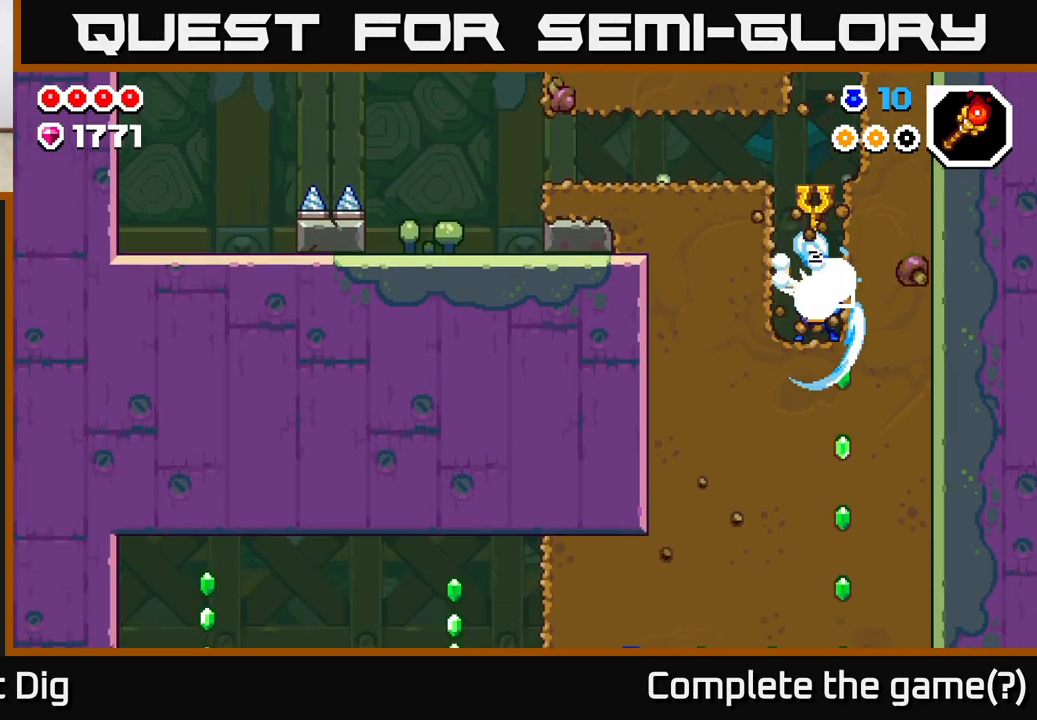
{"buttons": ["X"], "left_stick": "down", "right_stick": "center", "events": [[67, "X", "down"], [167, "X", "up"], [250, "X", "down"], [383, "X", "up"], [450, "X", "down"]]}
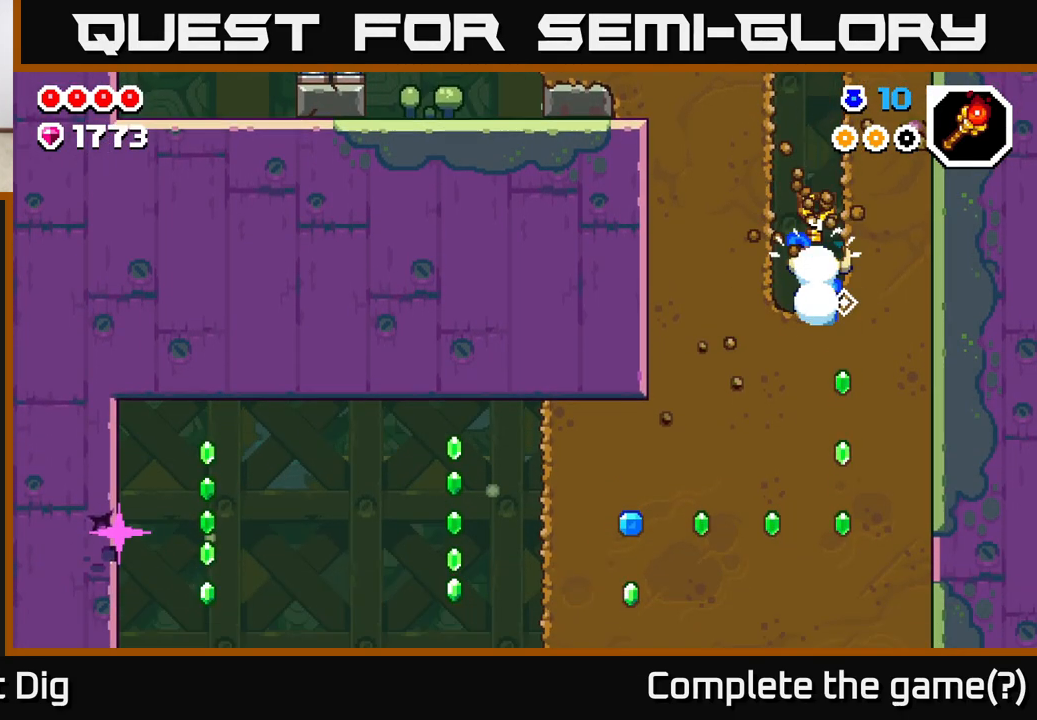
{"buttons": [], "left_stick": "down", "right_stick": "center", "events": [[83, "X", "up"], [167, "X", "down"], [267, "X", "up"], [350, "X", "down"], [467, "X", "up"]]}
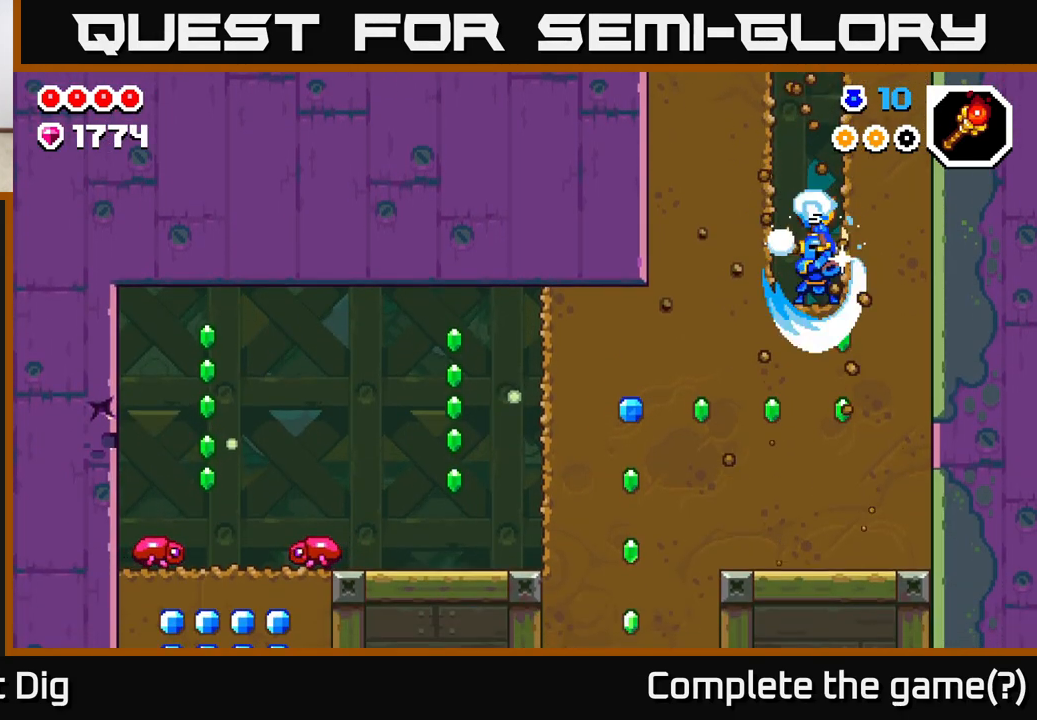
{"buttons": ["X"], "left_stick": "left", "right_stick": "center", "events": [[67, "X", "down"], [167, "X", "up"], [250, "X", "down"], [367, "X", "up"], [367, "left_stick", "left"], [450, "X", "down"]]}
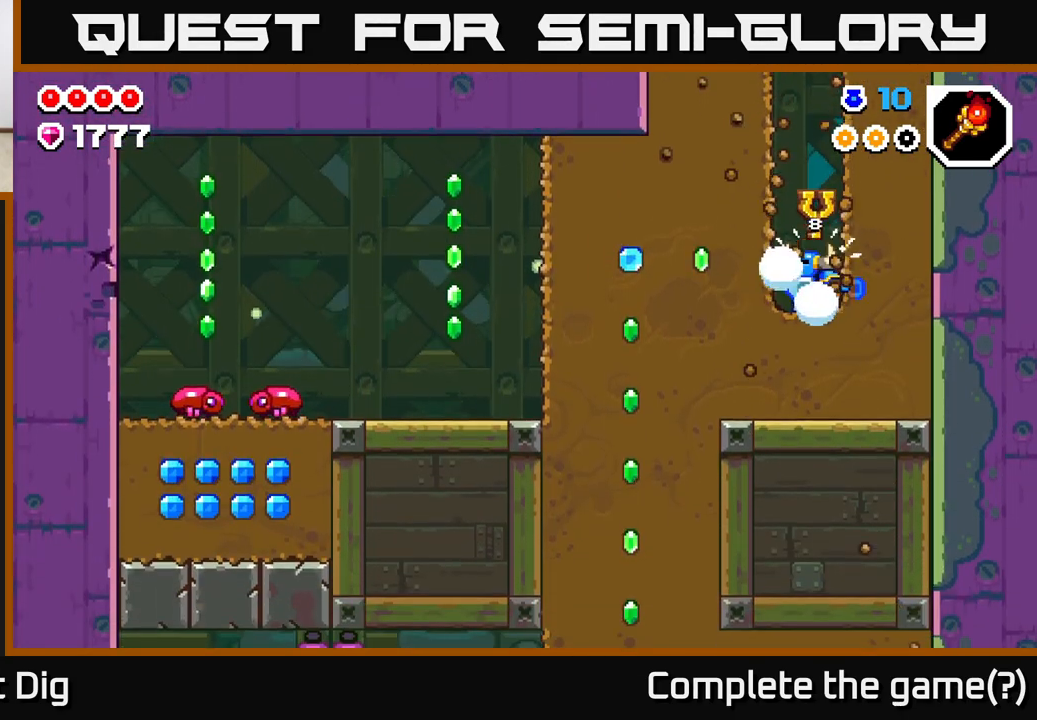
{"buttons": [], "left_stick": "left", "right_stick": "center", "events": [[67, "X", "up"], [167, "X", "down"], [283, "X", "up"], [367, "X", "down"], [483, "X", "up"]]}
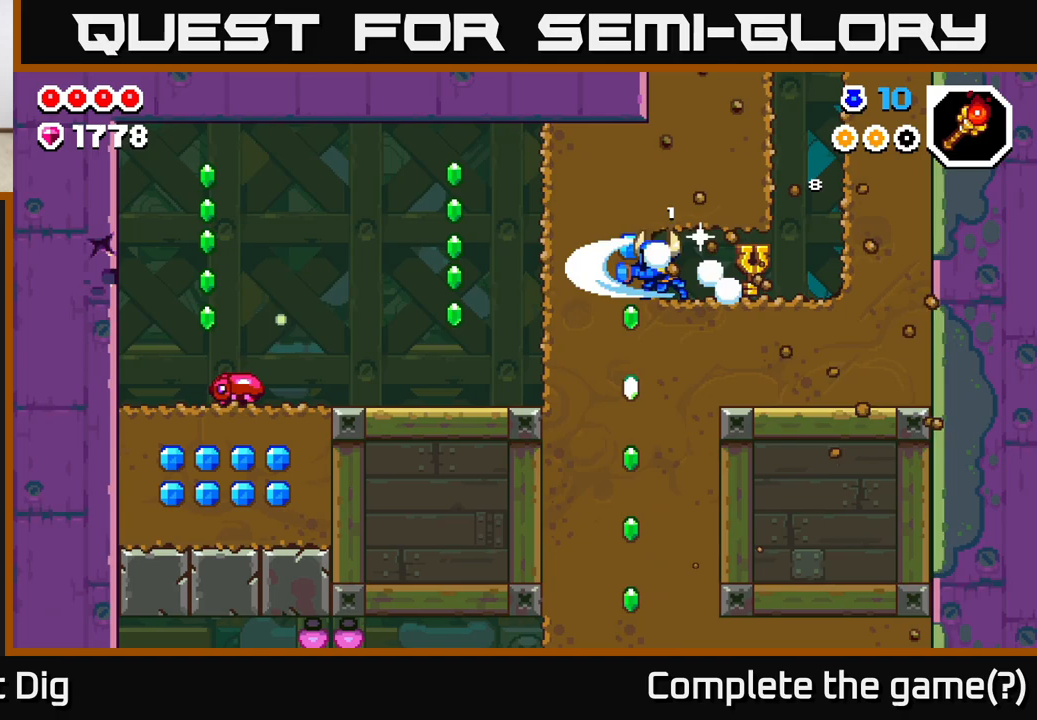
{"buttons": ["A"], "left_stick": "left", "right_stick": "center", "events": [[500, "A", "down"]]}
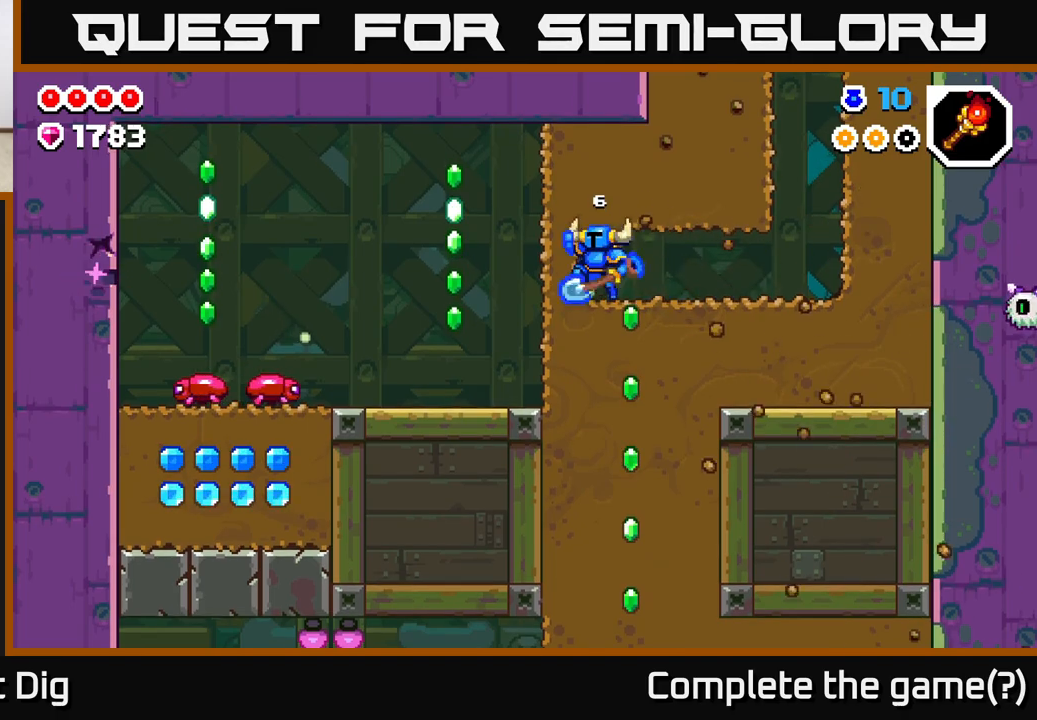
{"buttons": ["A"], "left_stick": "center", "right_stick": "center", "events": [[33, "X", "down"], [67, "A", "up"], [150, "X", "up"], [350, "A", "down"], [500, "left_stick", "center"]]}
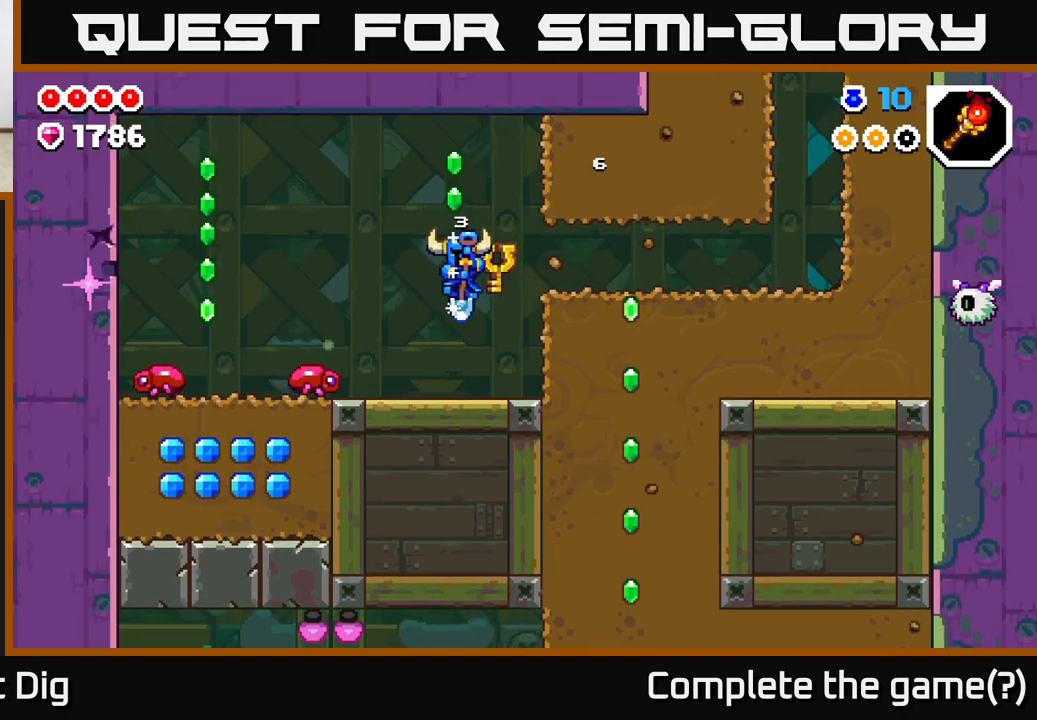
{"buttons": [], "left_stick": "left", "right_stick": "center", "events": [[33, "A", "up"], [50, "left_stick", "right"], [150, "left_stick", "center"], [250, "A", "down"], [350, "left_stick", "left"], [483, "A", "up"]]}
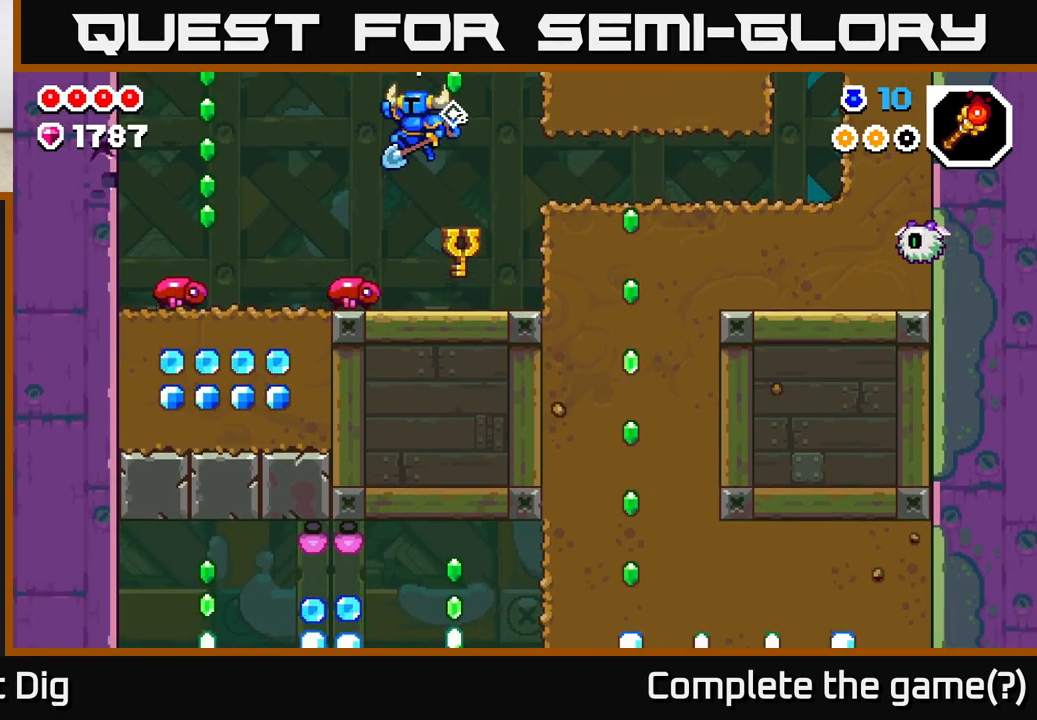
{"buttons": ["A"], "left_stick": "right", "right_stick": "center", "events": [[233, "left_stick", "down"], [250, "A", "down"], [333, "left_stick", "right"]]}
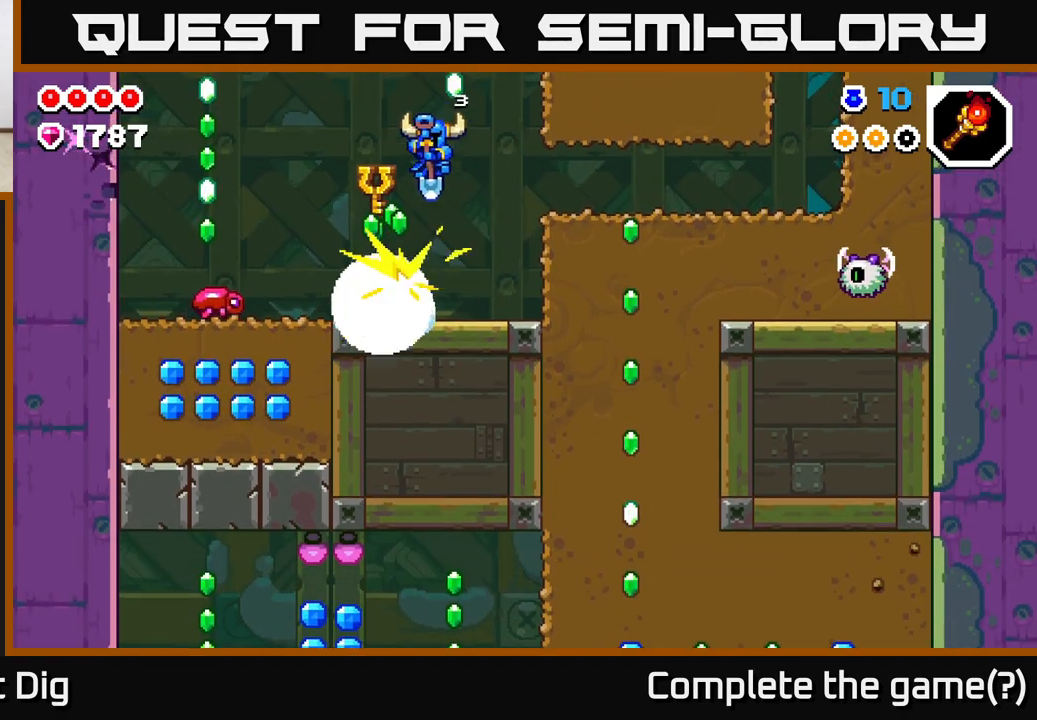
{"buttons": ["A"], "left_stick": "left", "right_stick": "center", "events": [[100, "left_stick", "left"]]}
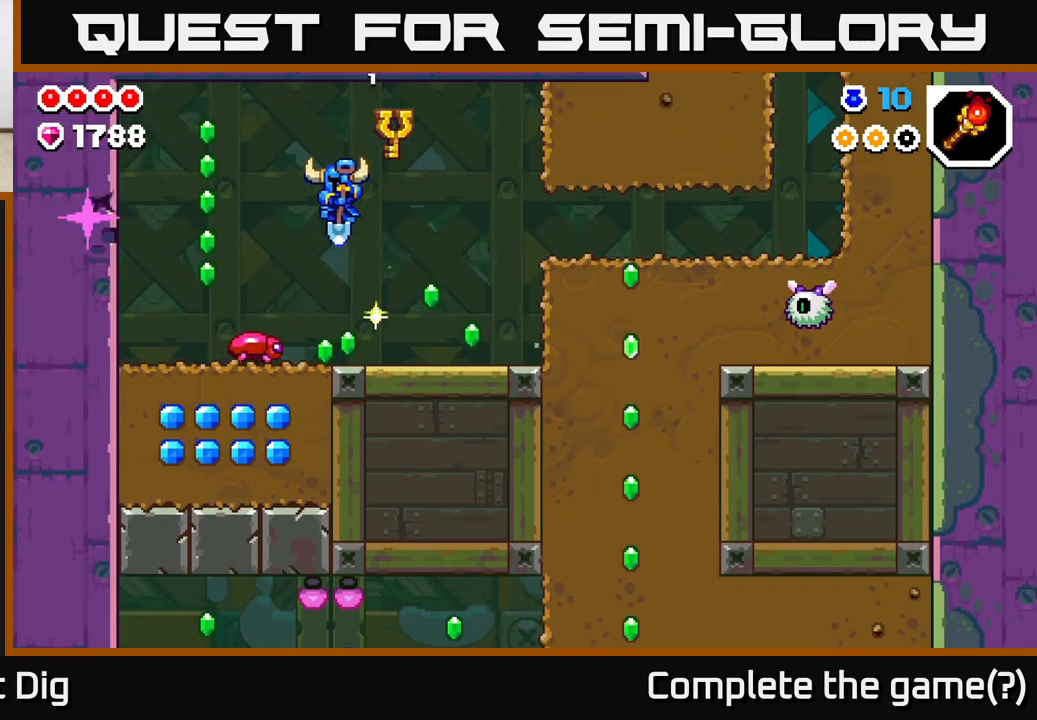
{"buttons": ["A"], "left_stick": "left", "right_stick": "center", "events": []}
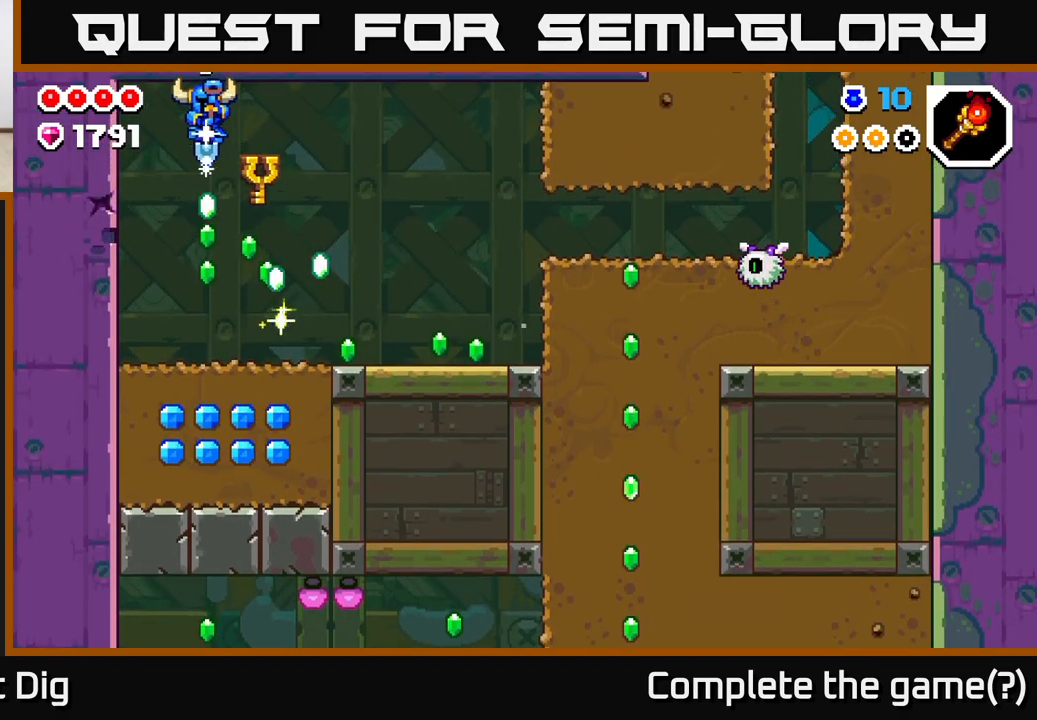
{"buttons": [], "left_stick": "right", "right_stick": "center", "events": [[133, "A", "up"], [133, "X", "down"], [250, "X", "up"], [300, "left_stick", "right"]]}
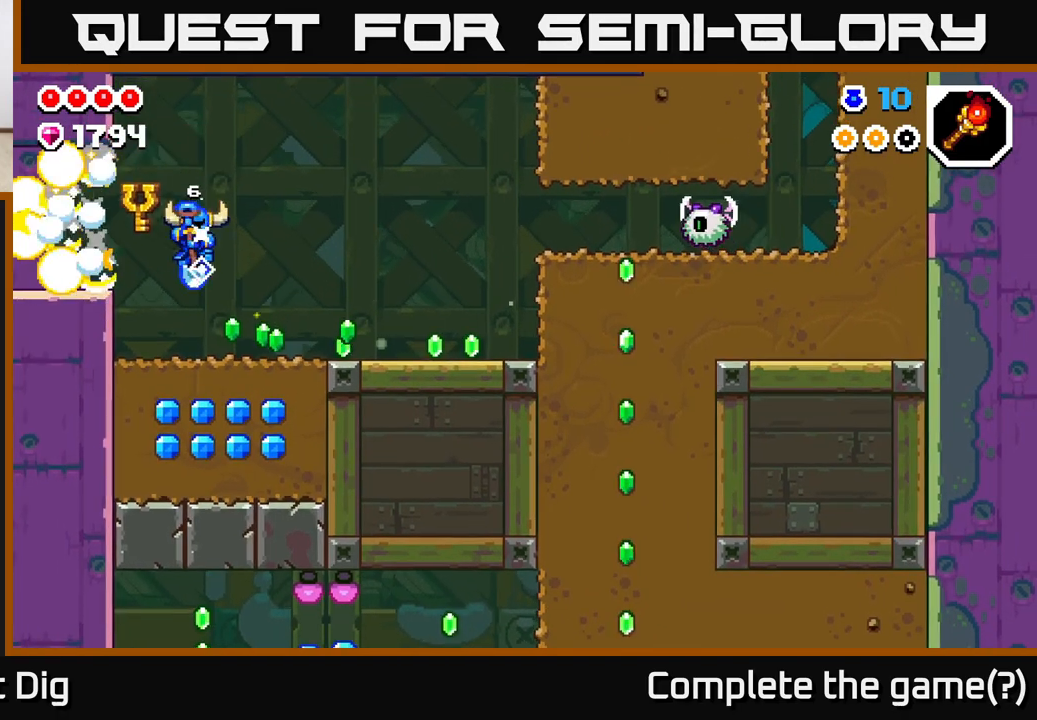
{"buttons": [], "left_stick": "right", "right_stick": "center", "events": []}
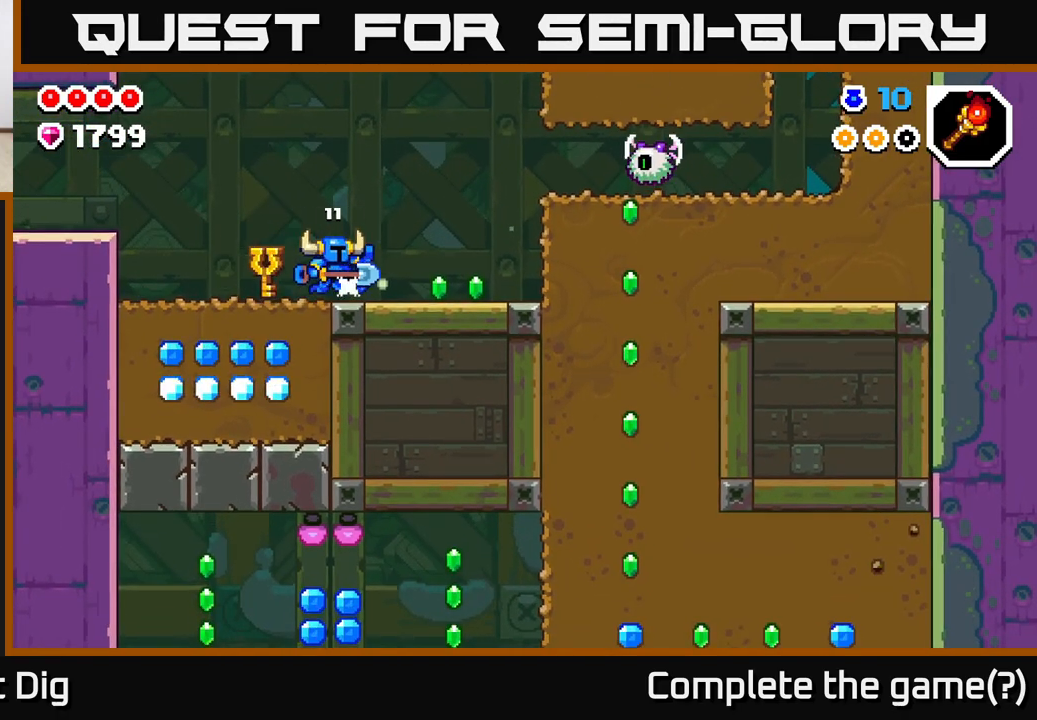
{"buttons": ["A", "X"], "left_stick": "right", "right_stick": "center", "events": [[467, "A", "down"], [483, "X", "down"]]}
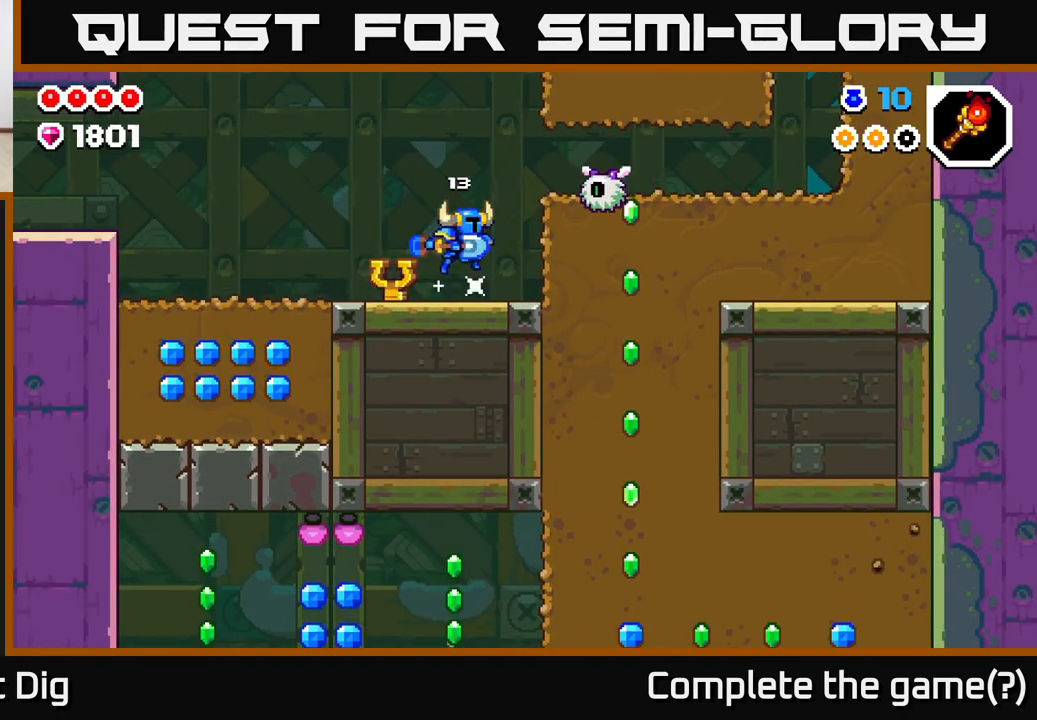
{"buttons": [], "left_stick": "left", "right_stick": "center", "events": [[33, "A", "up"], [50, "X", "up"], [83, "left_stick", "left"]]}